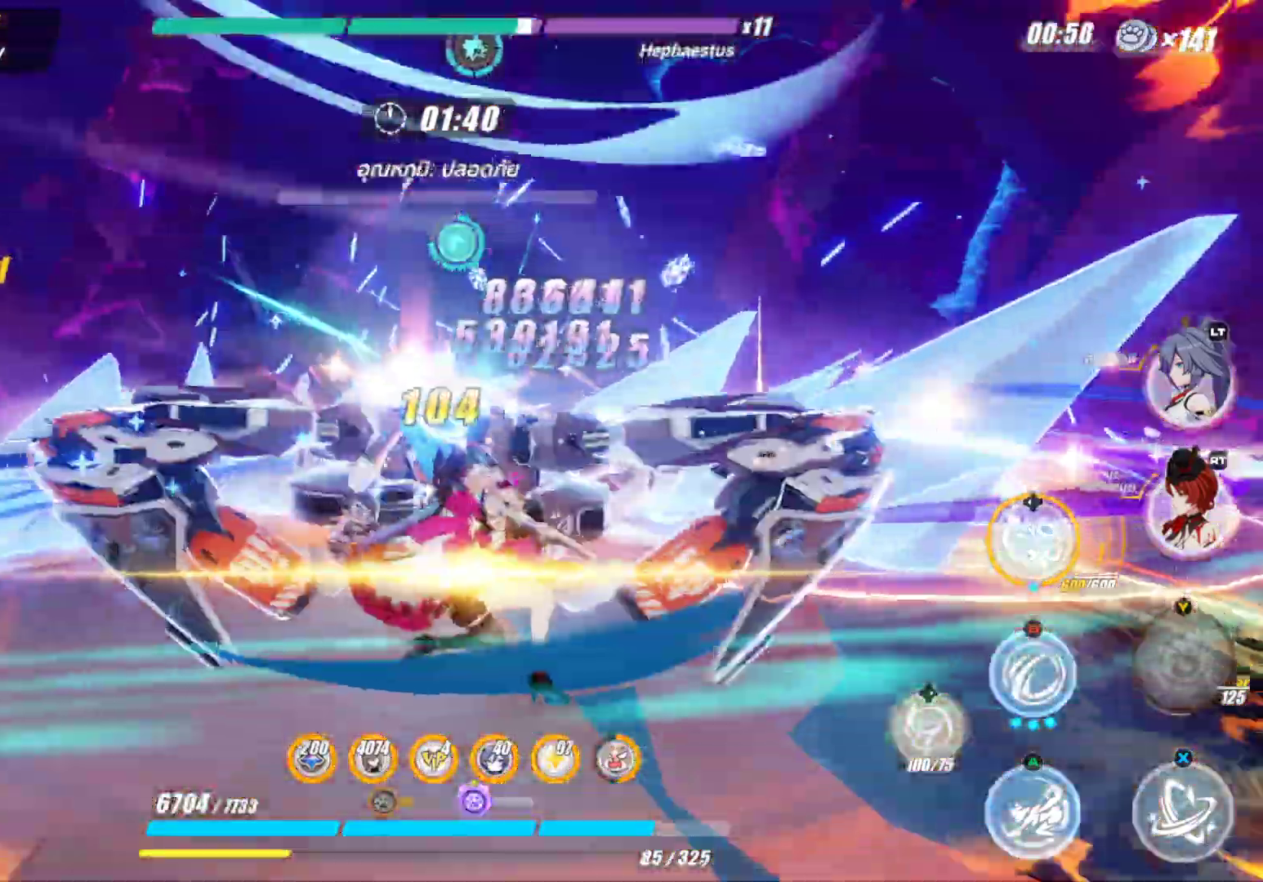
Gameplay with a controller (Xbox layout); each line is a JSON object with the inputs held at the frame after it. "events" lists button and stick changes between this image and that frame as [ms after this image, input, new state], when the widget could be followed in between.
{"buttons": [], "left_stick": "up", "right_stick": "center", "events": [[167, "X", "up"], [333, "X", "down"], [450, "X", "up"]]}
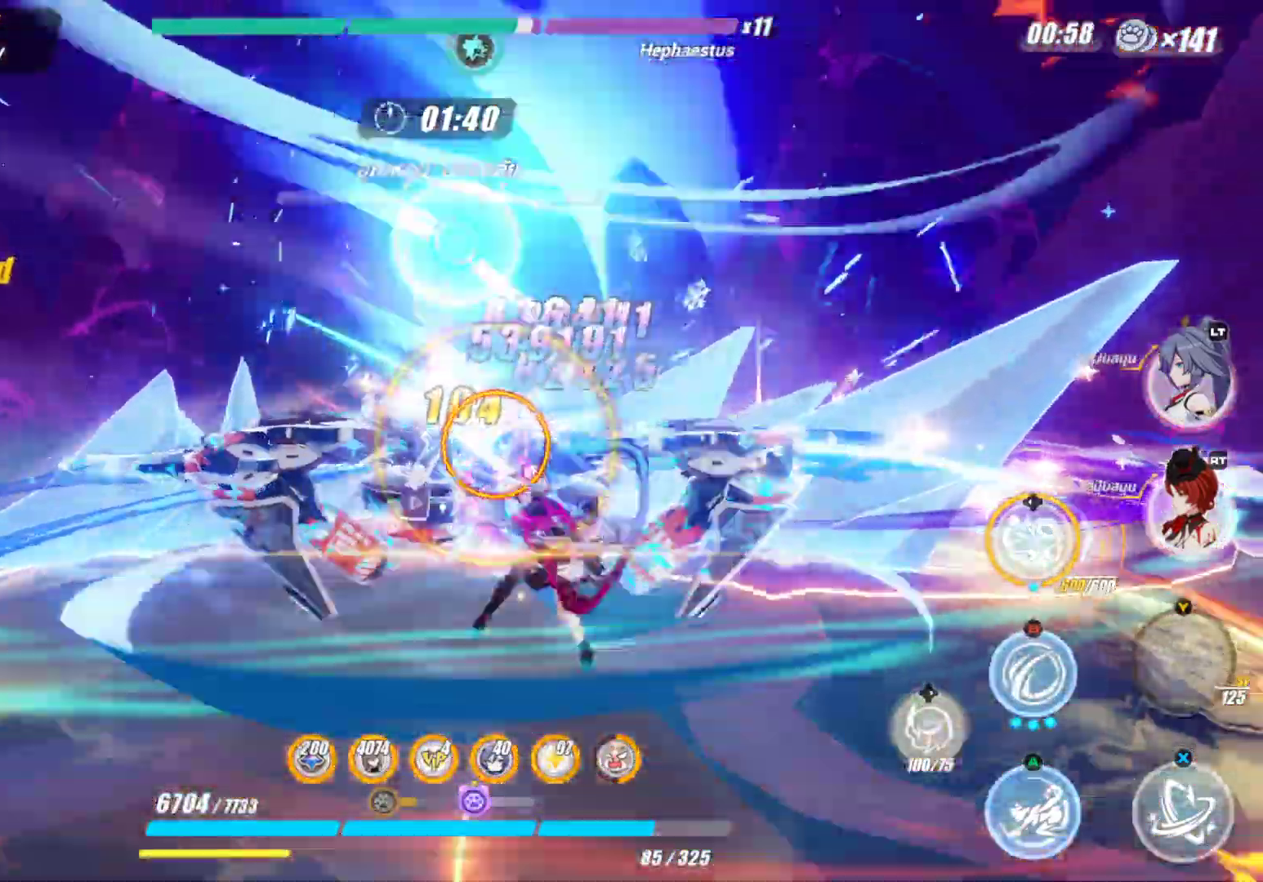
{"buttons": [], "left_stick": "up", "right_stick": "center", "events": [[283, "B", "down"], [417, "B", "up"]]}
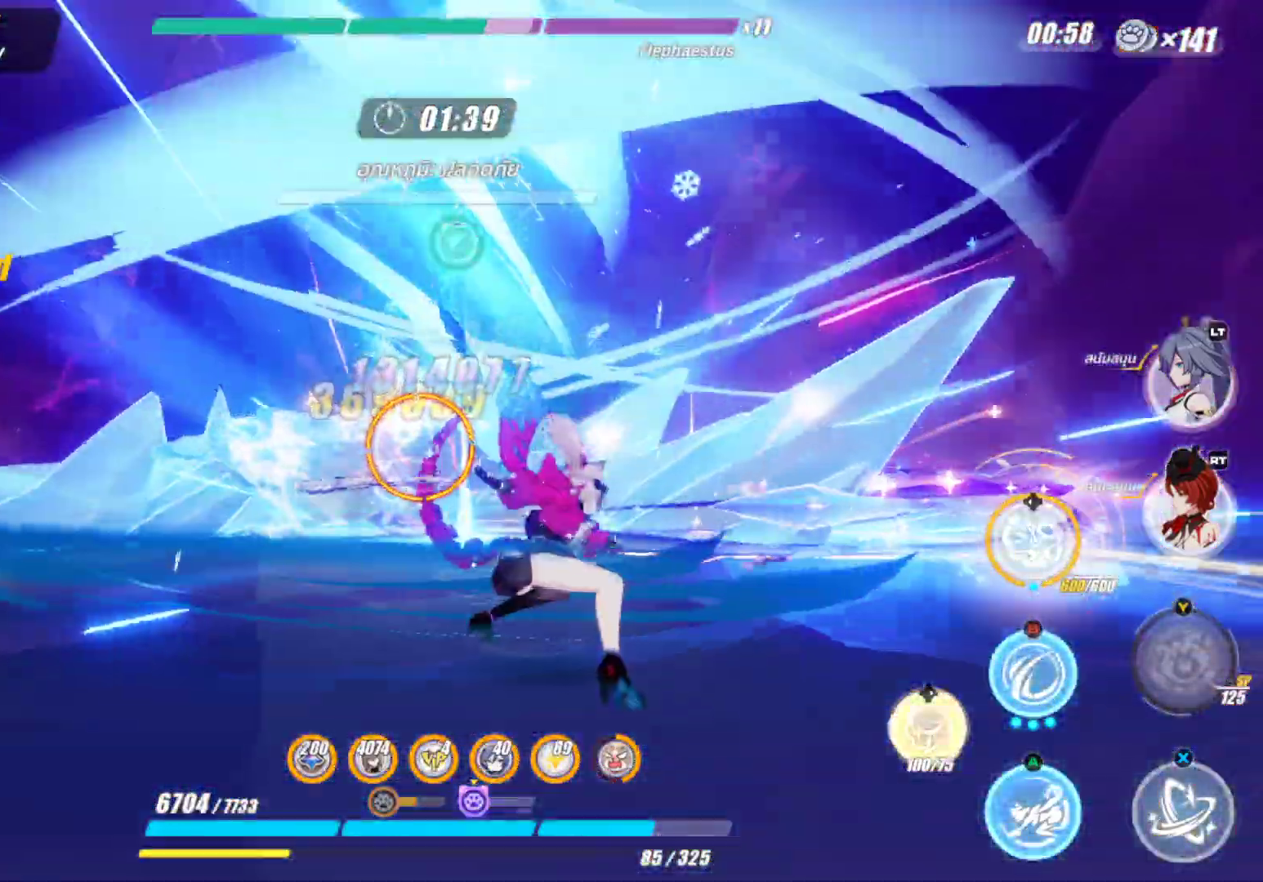
{"buttons": ["X"], "left_stick": "up-left", "right_stick": "center", "events": [[17, "X", "down"], [317, "L2", "down"], [450, "L2", "up"], [450, "left_stick", "up-left"]]}
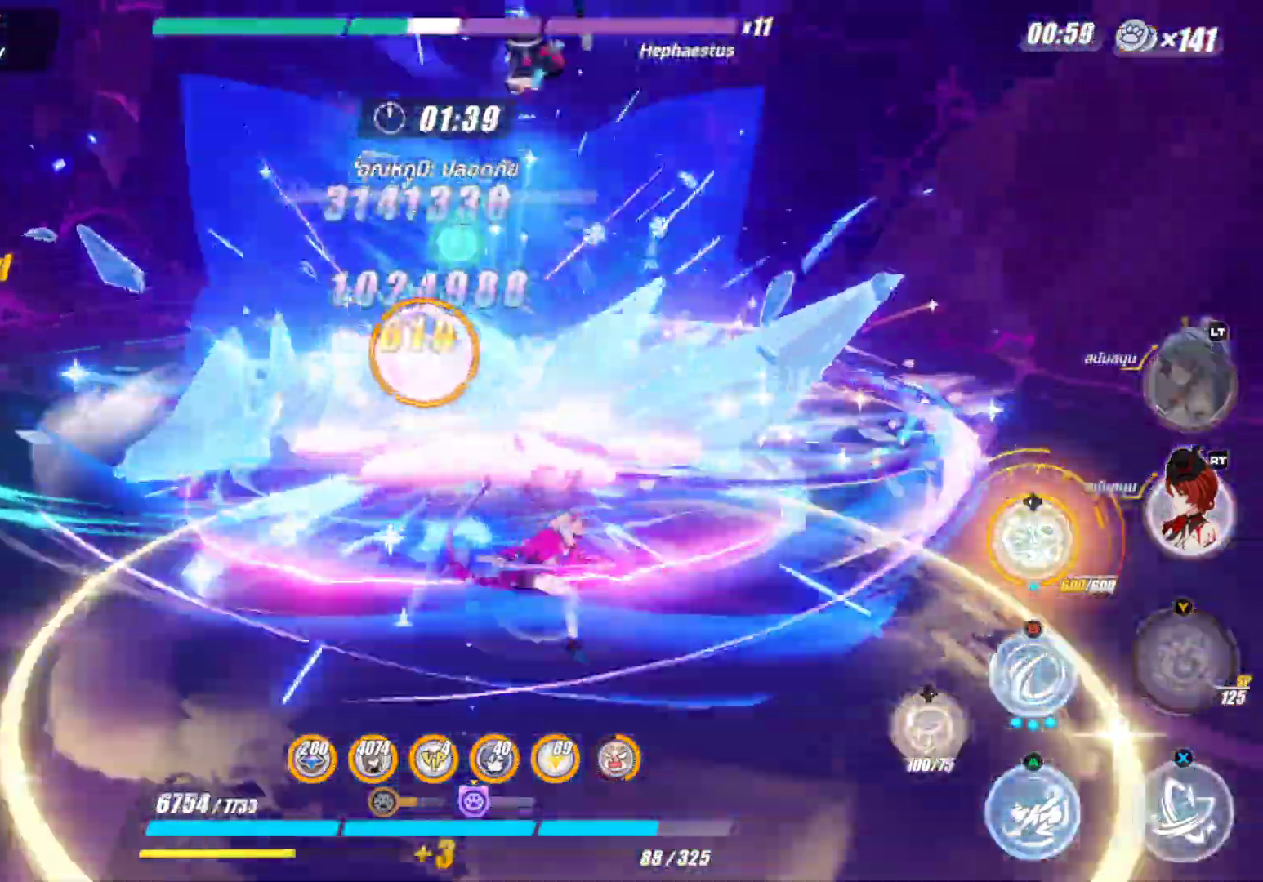
{"buttons": [], "left_stick": "up-left", "right_stick": "center", "events": [[17, "L2", "down"], [167, "L2", "up"], [250, "R2", "down"], [383, "X", "up"], [400, "R2", "up"]]}
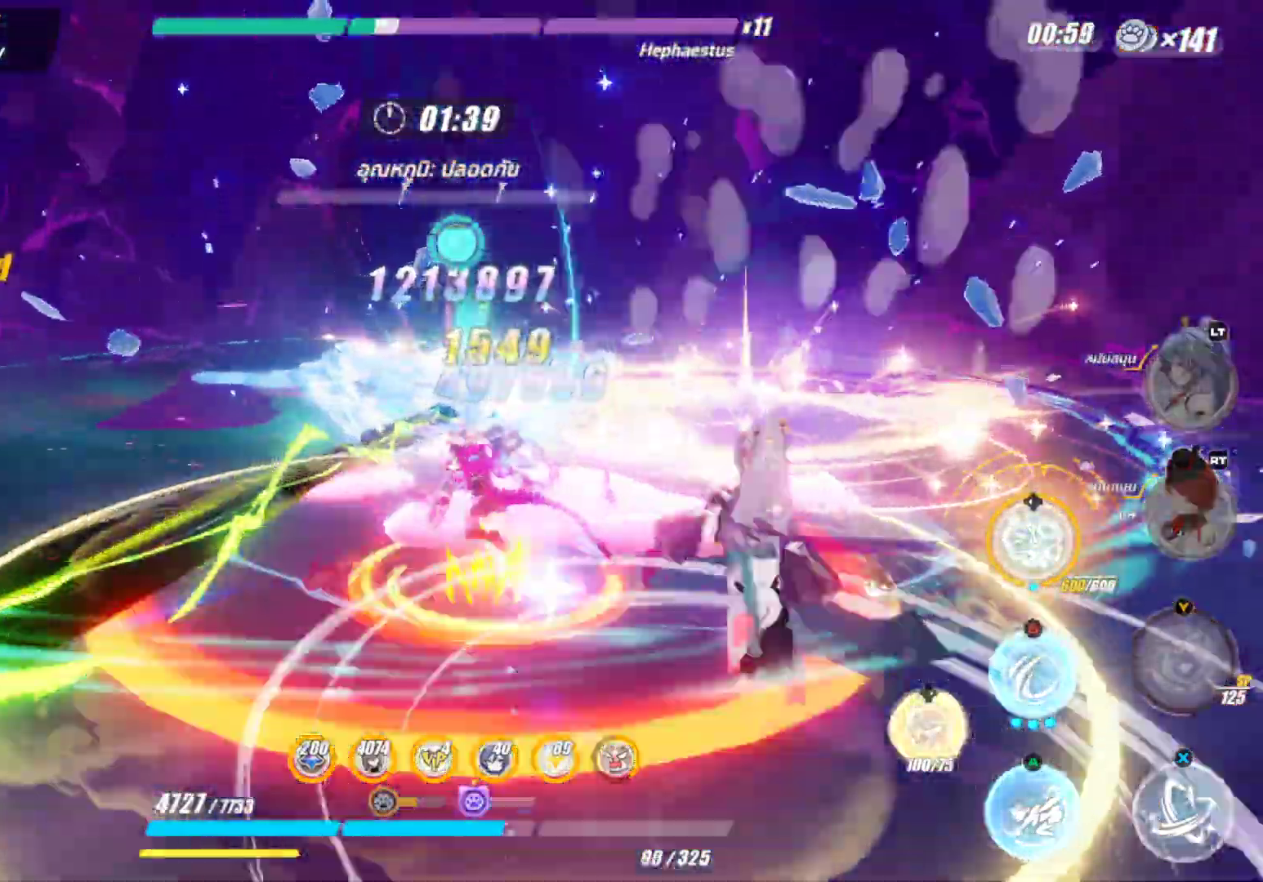
{"buttons": [], "left_stick": "center", "right_stick": "center", "events": [[17, "B", "down"], [33, "R2", "down"], [150, "B", "up"], [183, "R2", "up"], [217, "left_stick", "center"], [350, "DPAD_LEFT", "down"], [500, "DPAD_LEFT", "up"]]}
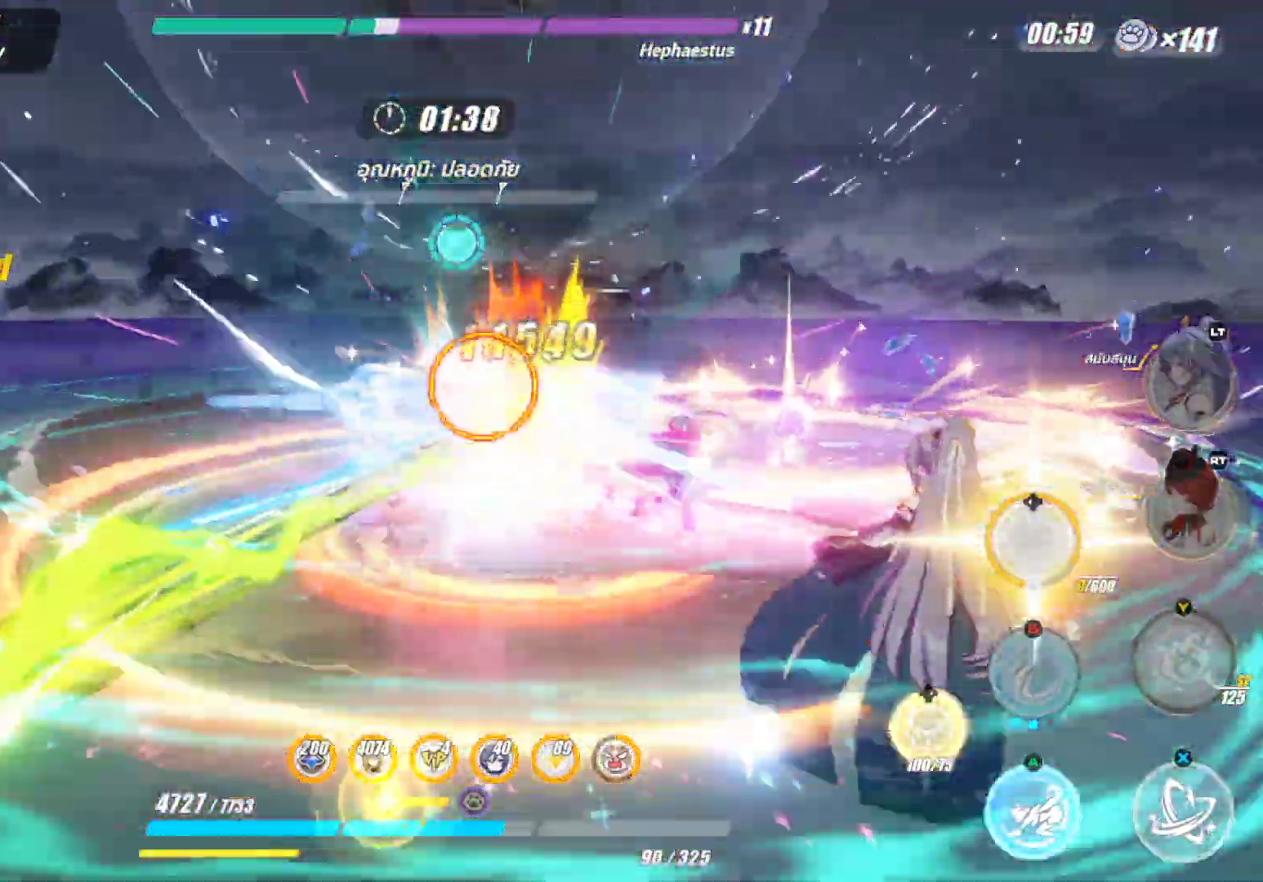
{"buttons": ["X"], "left_stick": "center", "right_stick": "center", "events": [[117, "X", "down"]]}
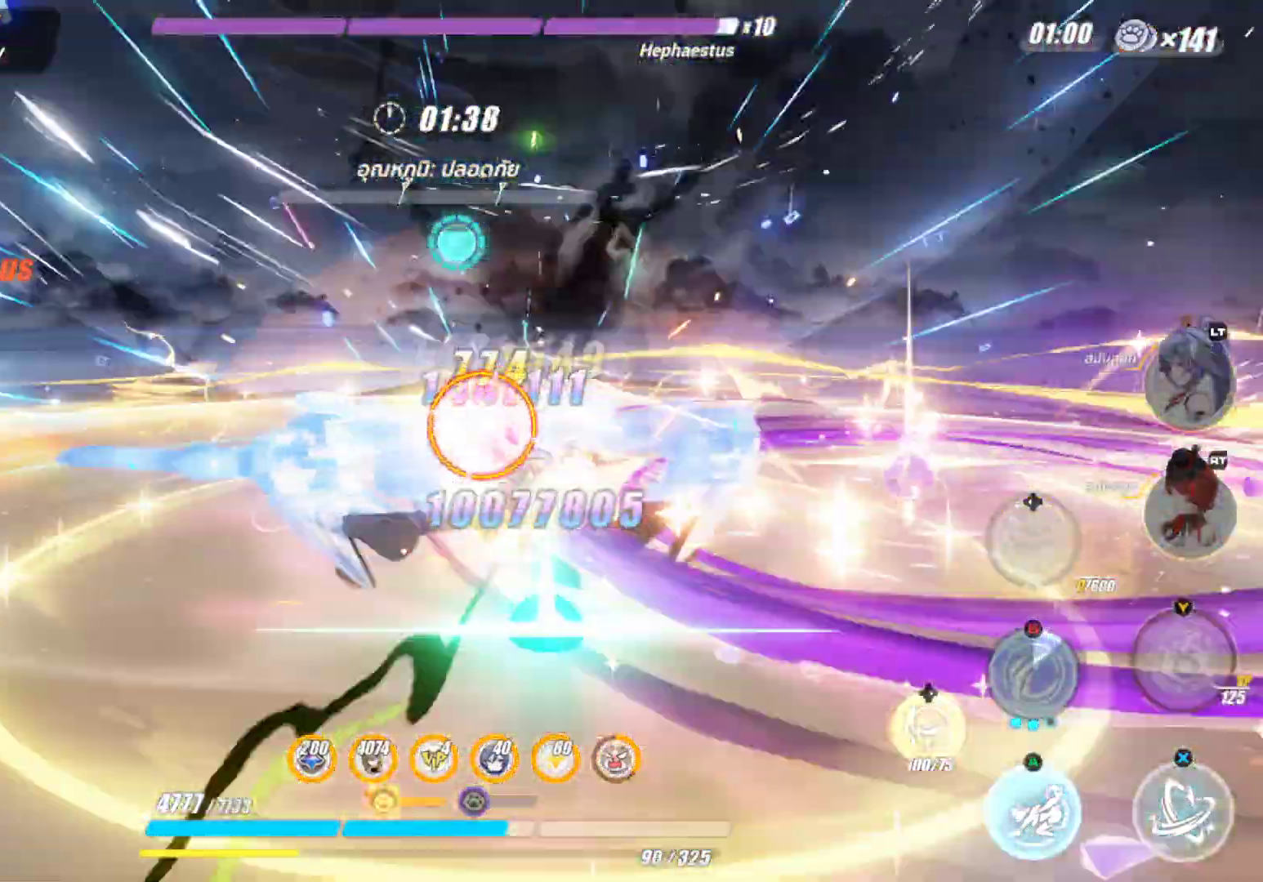
{"buttons": ["X"], "left_stick": "center", "right_stick": "center", "events": []}
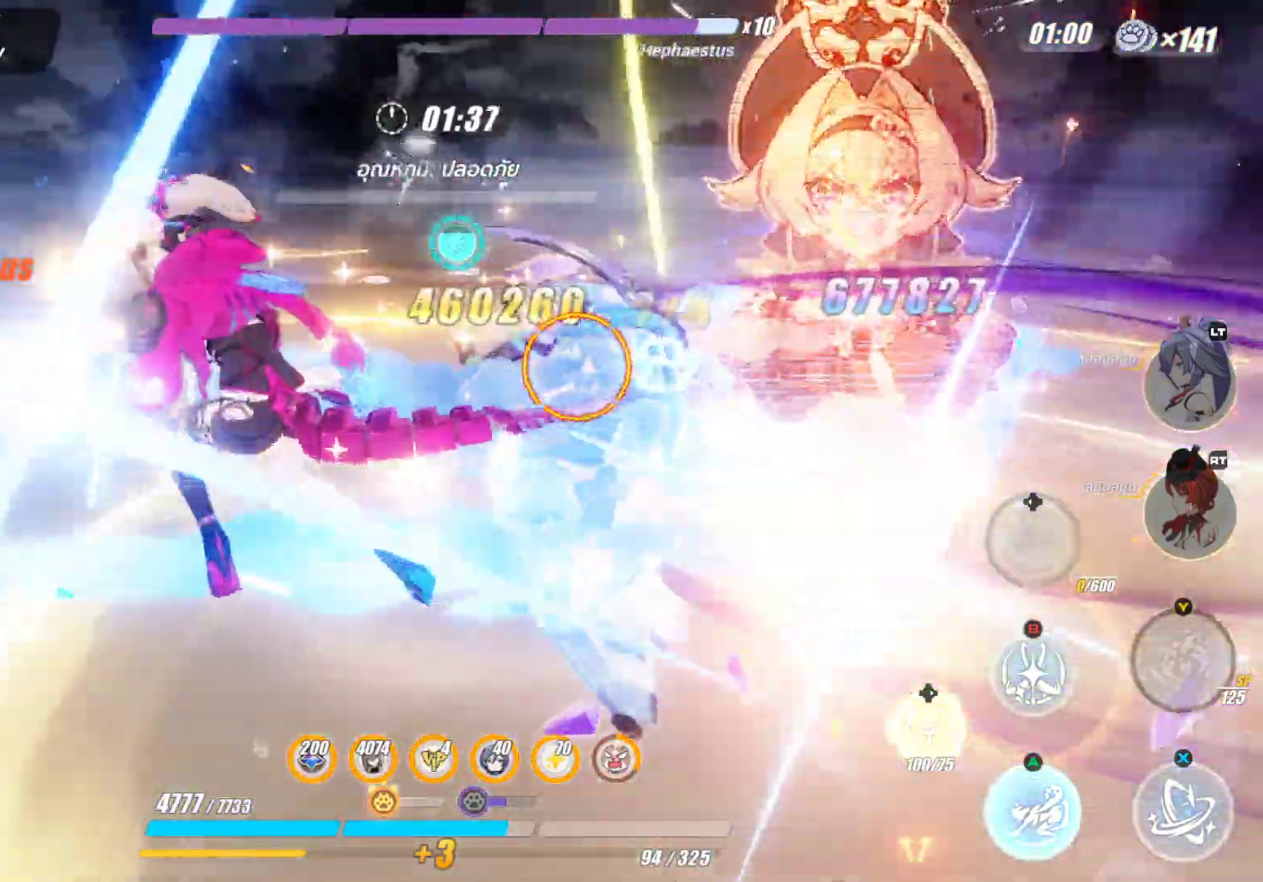
{"buttons": ["B"], "left_stick": "center", "right_stick": "center", "events": [[233, "X", "up"], [400, "B", "down"]]}
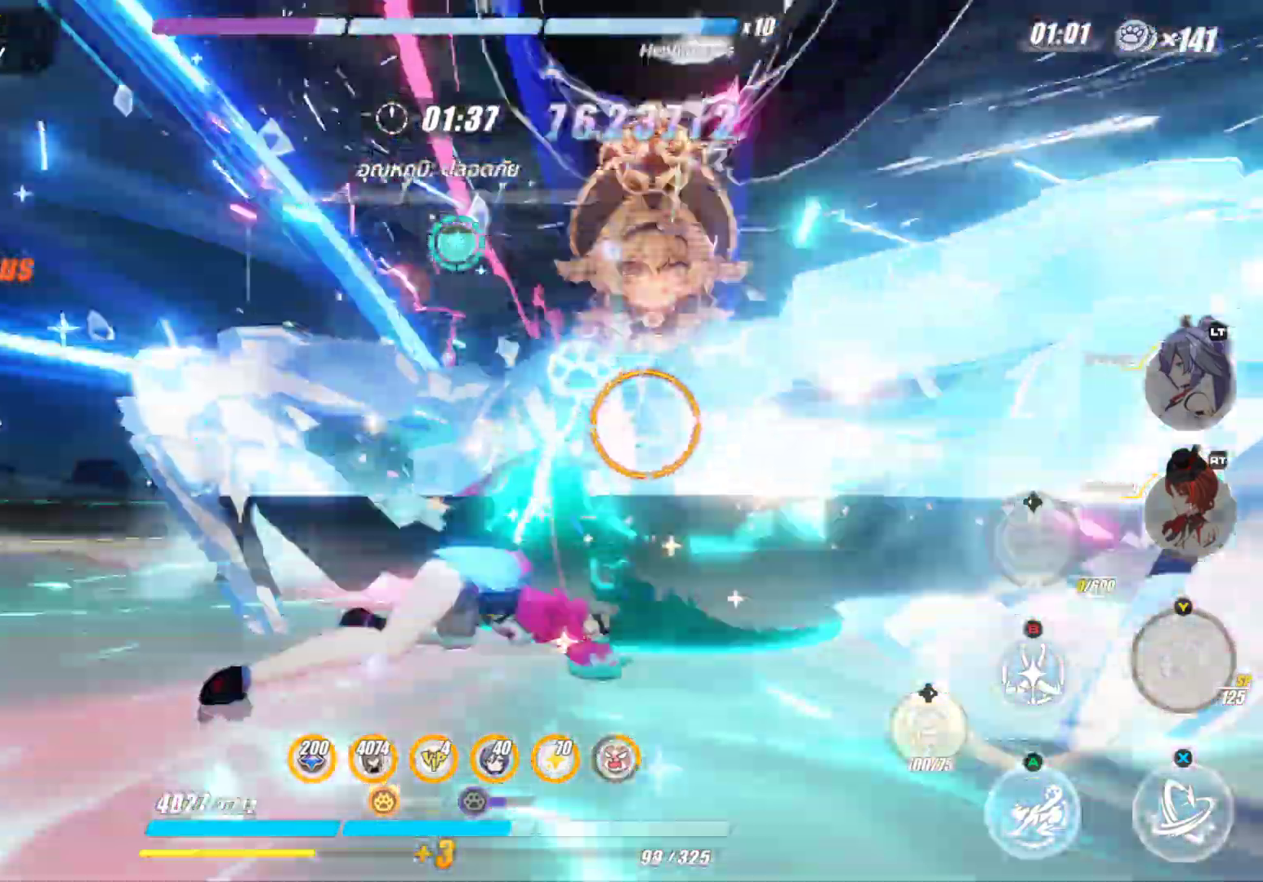
{"buttons": ["X"], "left_stick": "up", "right_stick": "center", "events": [[50, "B", "up"], [167, "X", "down"], [267, "left_stick", "up"]]}
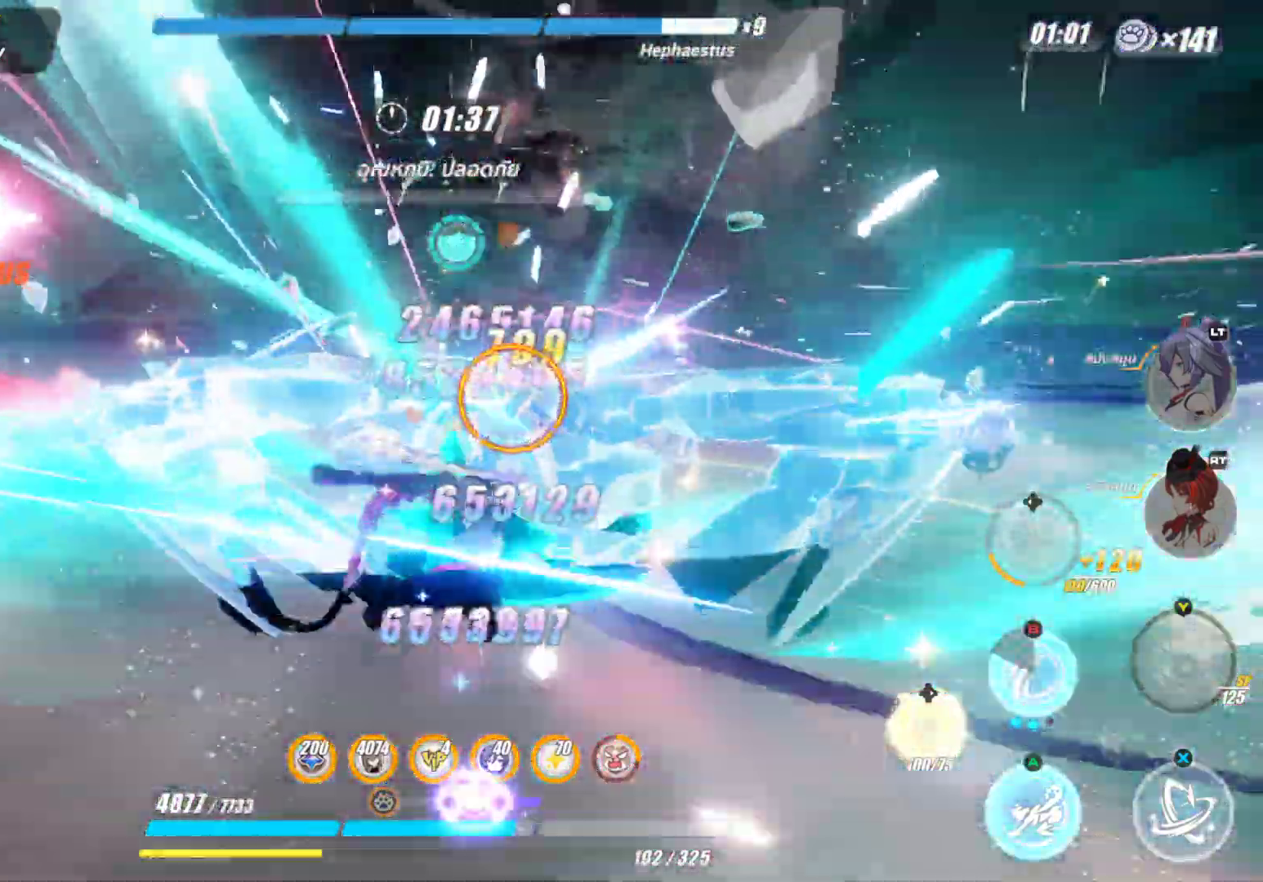
{"buttons": ["X"], "left_stick": "center", "right_stick": "center", "events": [[267, "left_stick", "center"]]}
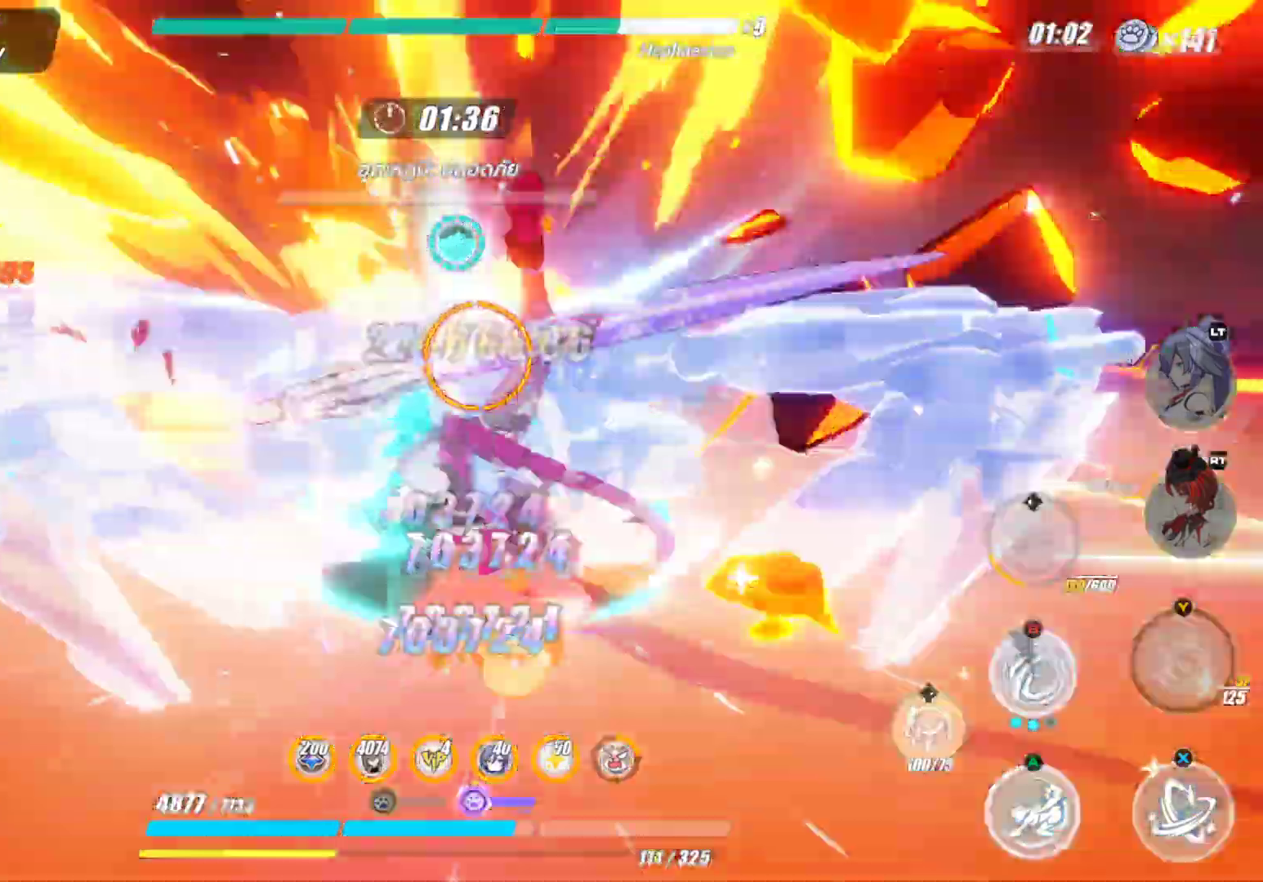
{"buttons": ["X"], "left_stick": "center", "right_stick": "center", "events": []}
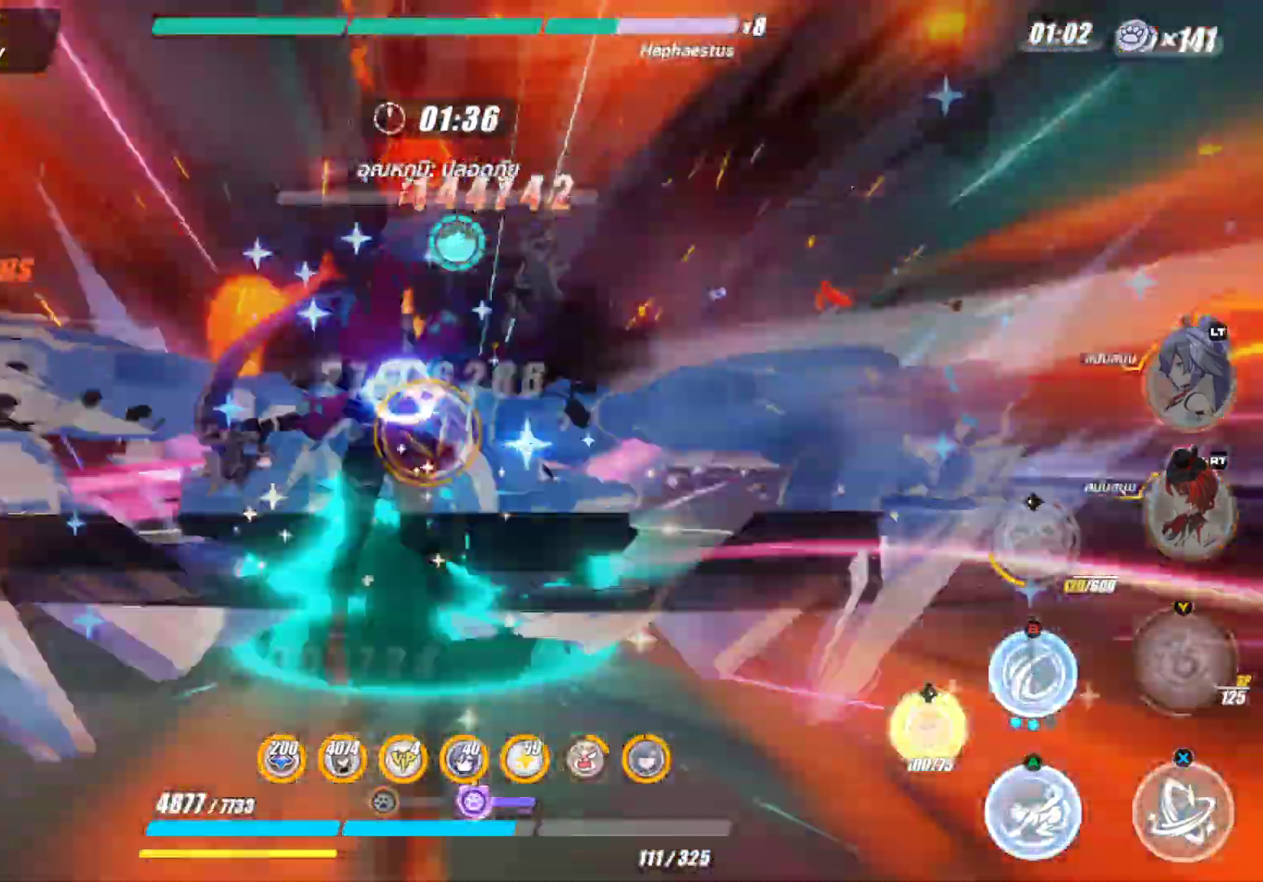
{"buttons": ["X"], "left_stick": "up", "right_stick": "center", "events": [[300, "X", "up"], [300, "left_stick", "up"], [433, "X", "down"]]}
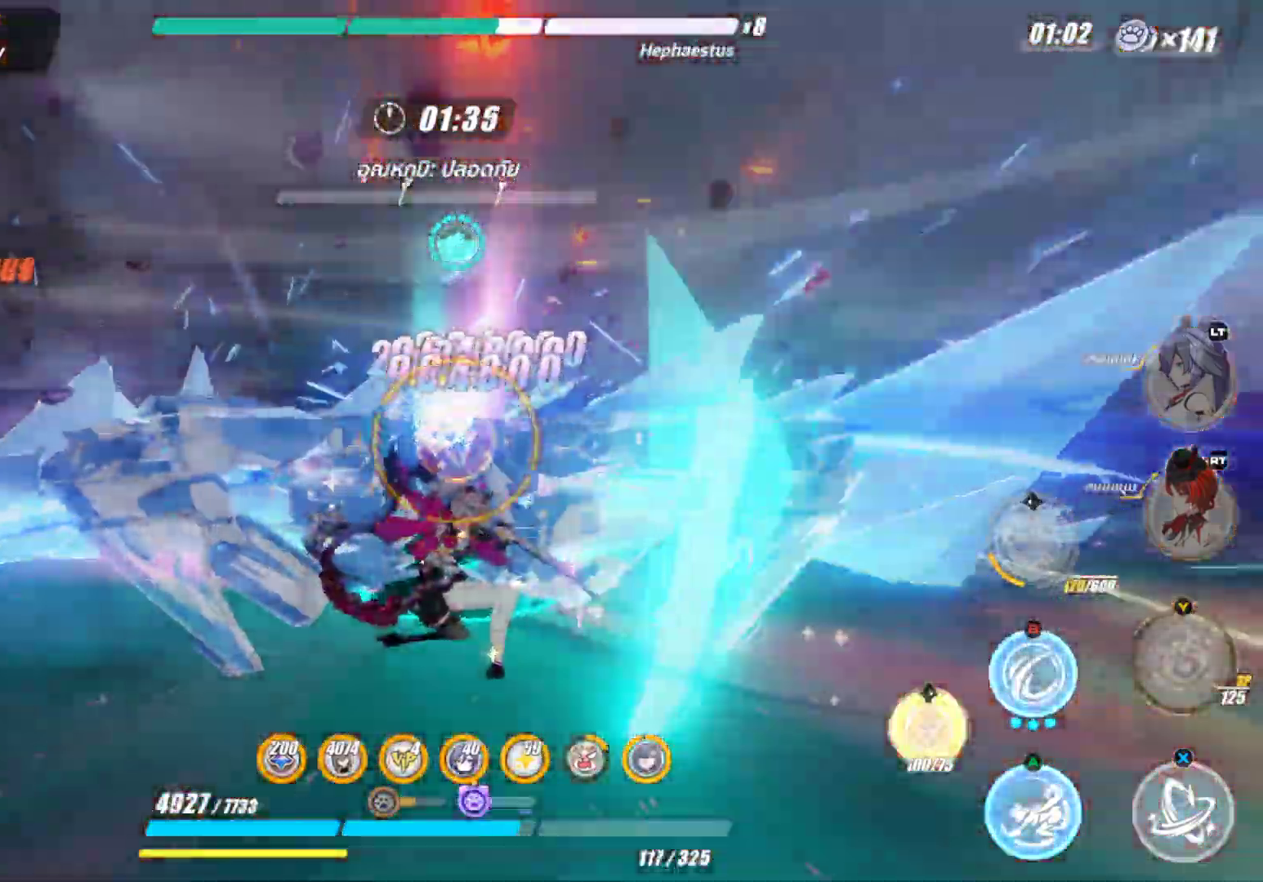
{"buttons": [], "left_stick": "up", "right_stick": "center", "events": [[500, "X", "up"]]}
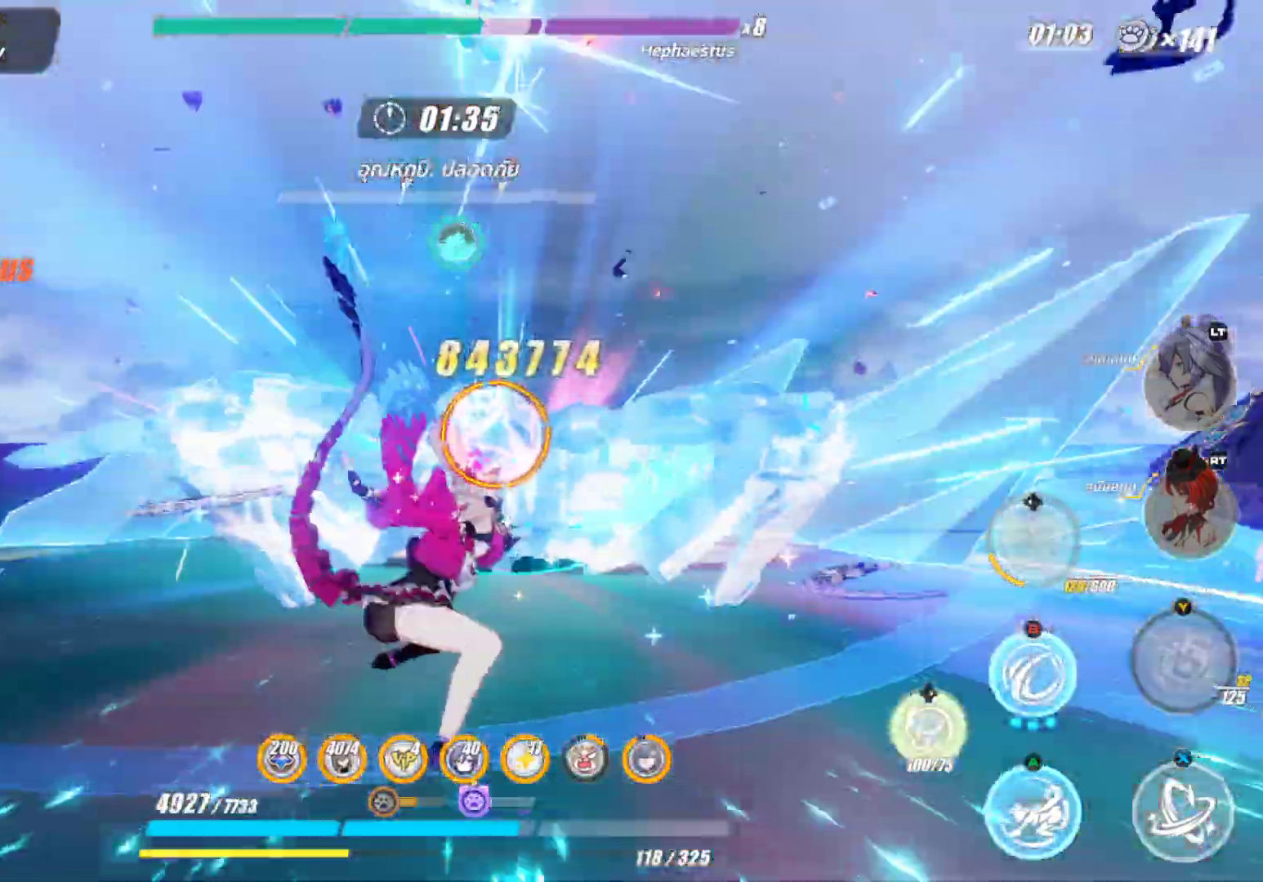
{"buttons": ["B"], "left_stick": "up", "right_stick": "center", "events": [[233, "B", "down"], [300, "B", "up"], [400, "B", "down"]]}
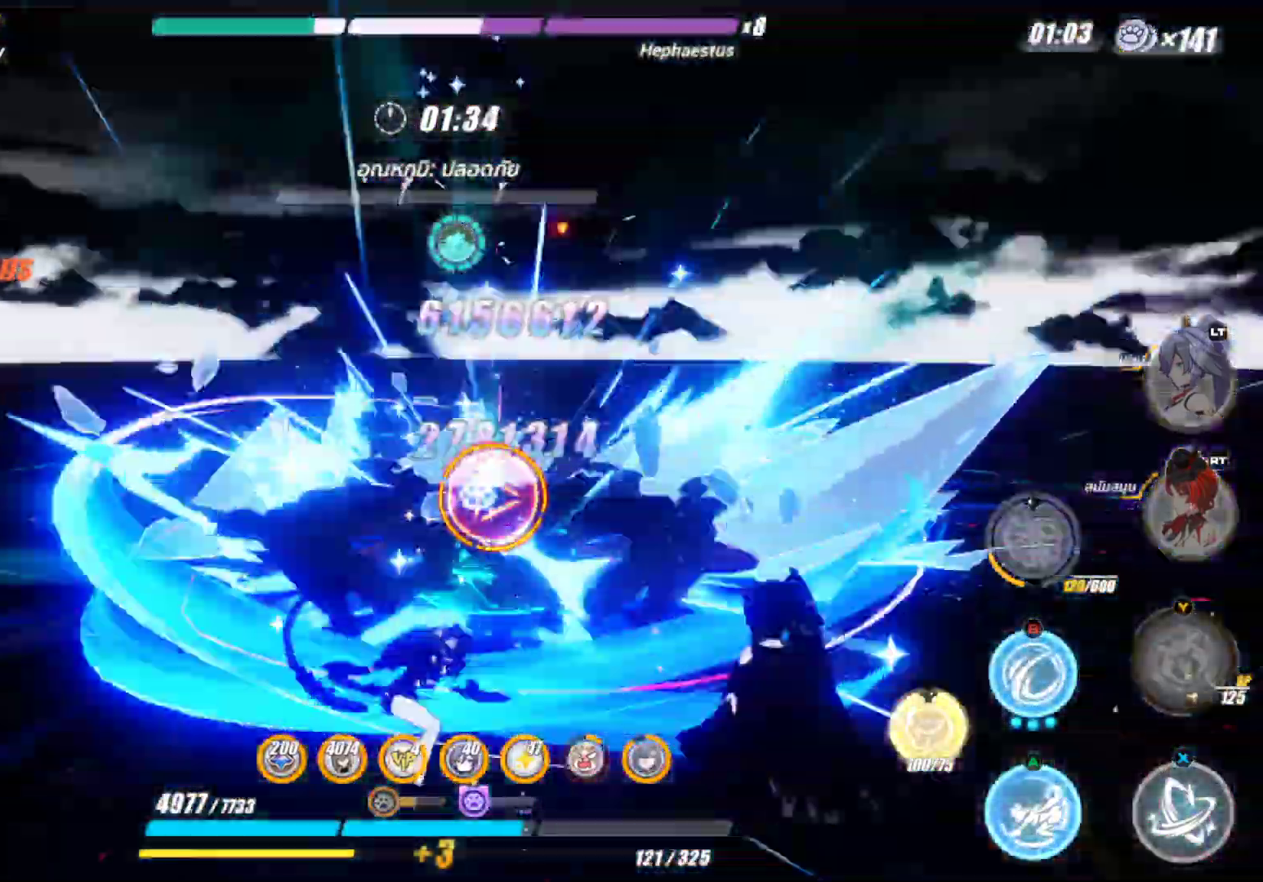
{"buttons": [], "left_stick": "center", "right_stick": "center", "events": [[17, "B", "up"], [100, "B", "down"], [233, "B", "up"], [233, "left_stick", "center"], [350, "X", "down"], [483, "X", "up"]]}
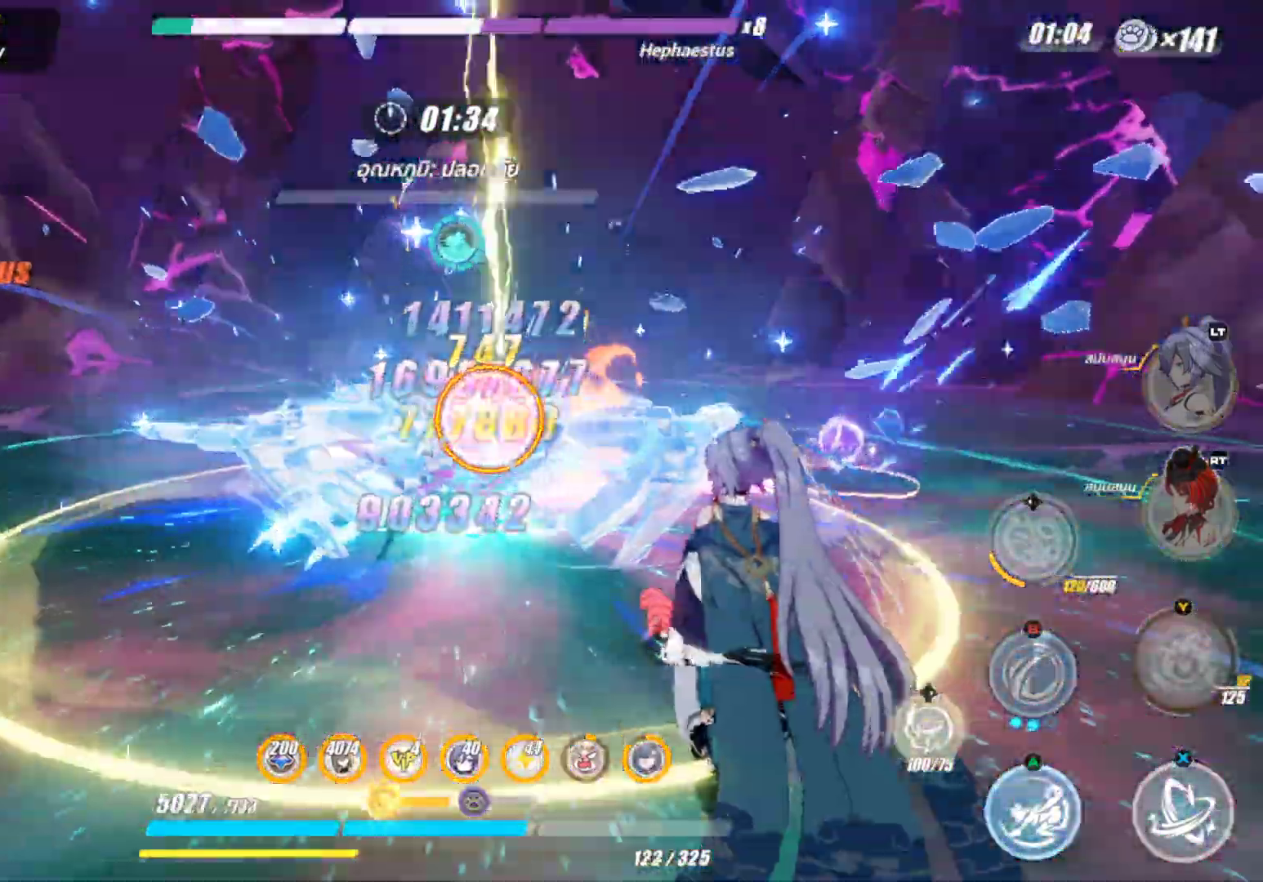
{"buttons": ["X"], "left_stick": "center", "right_stick": "center", "events": [[83, "X", "down"]]}
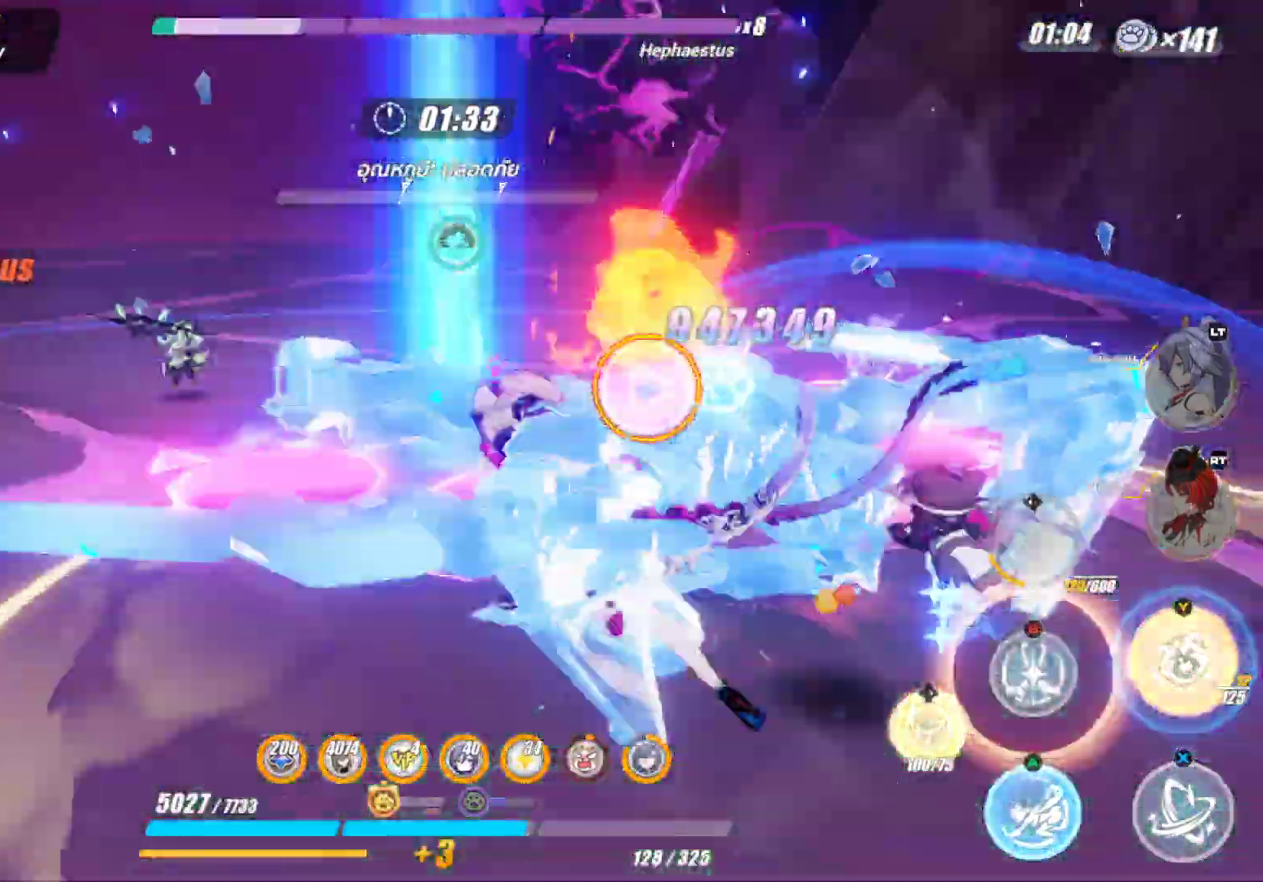
{"buttons": ["X"], "left_stick": "up", "right_stick": "center", "events": [[367, "left_stick", "up"]]}
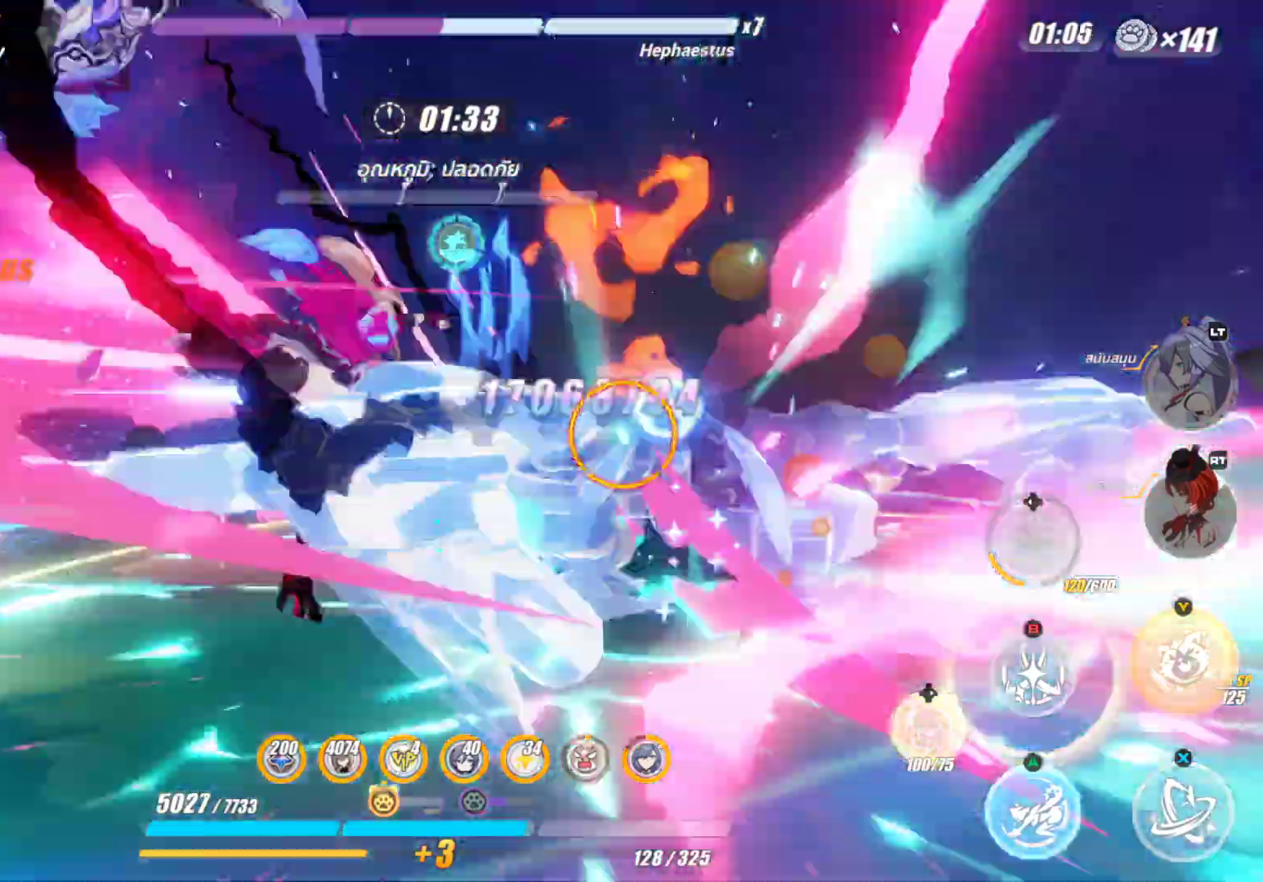
{"buttons": [], "left_stick": "up", "right_stick": "center", "events": [[83, "X", "up"], [250, "B", "down"], [350, "B", "up"]]}
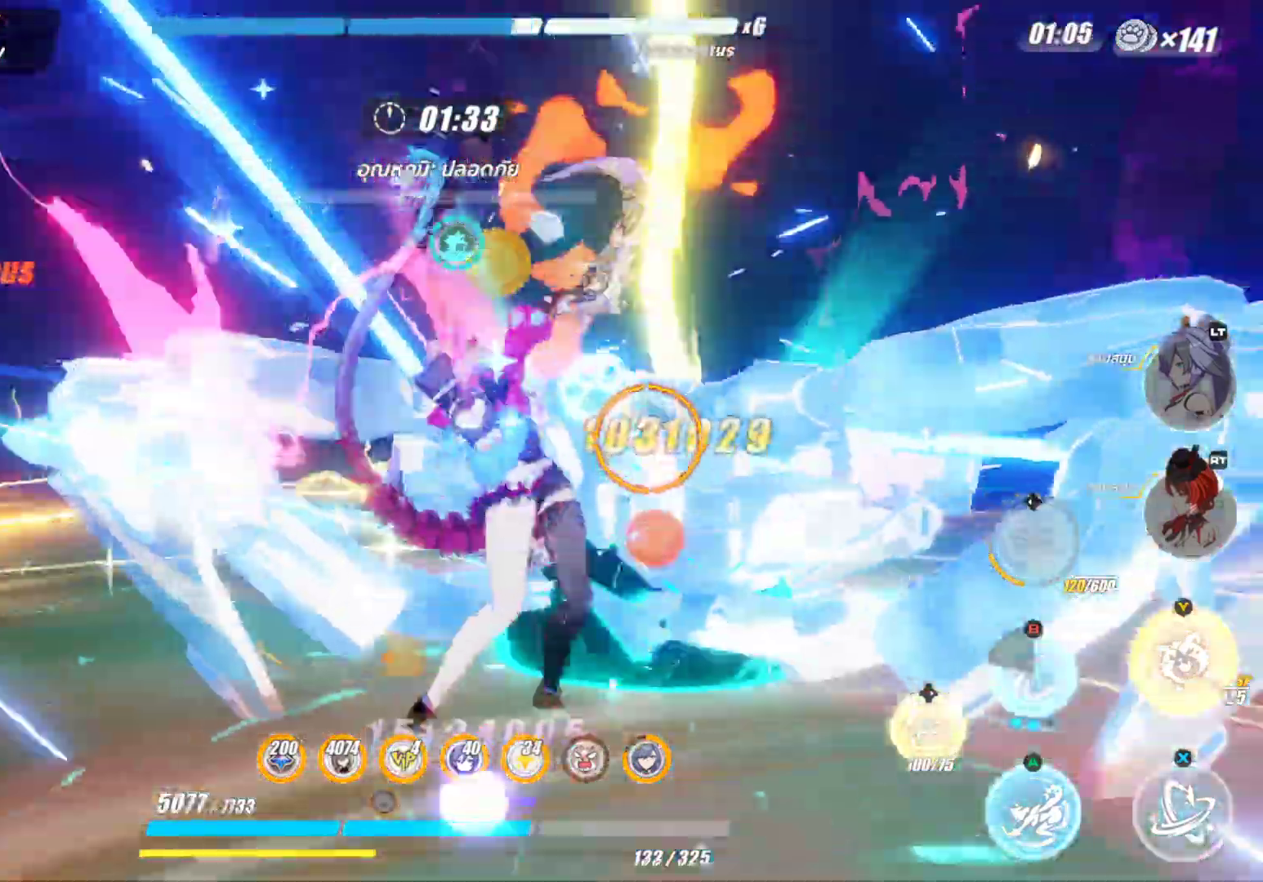
{"buttons": ["X"], "left_stick": "center", "right_stick": "center", "events": [[83, "X", "down"], [117, "left_stick", "center"], [350, "X", "up"], [483, "X", "down"]]}
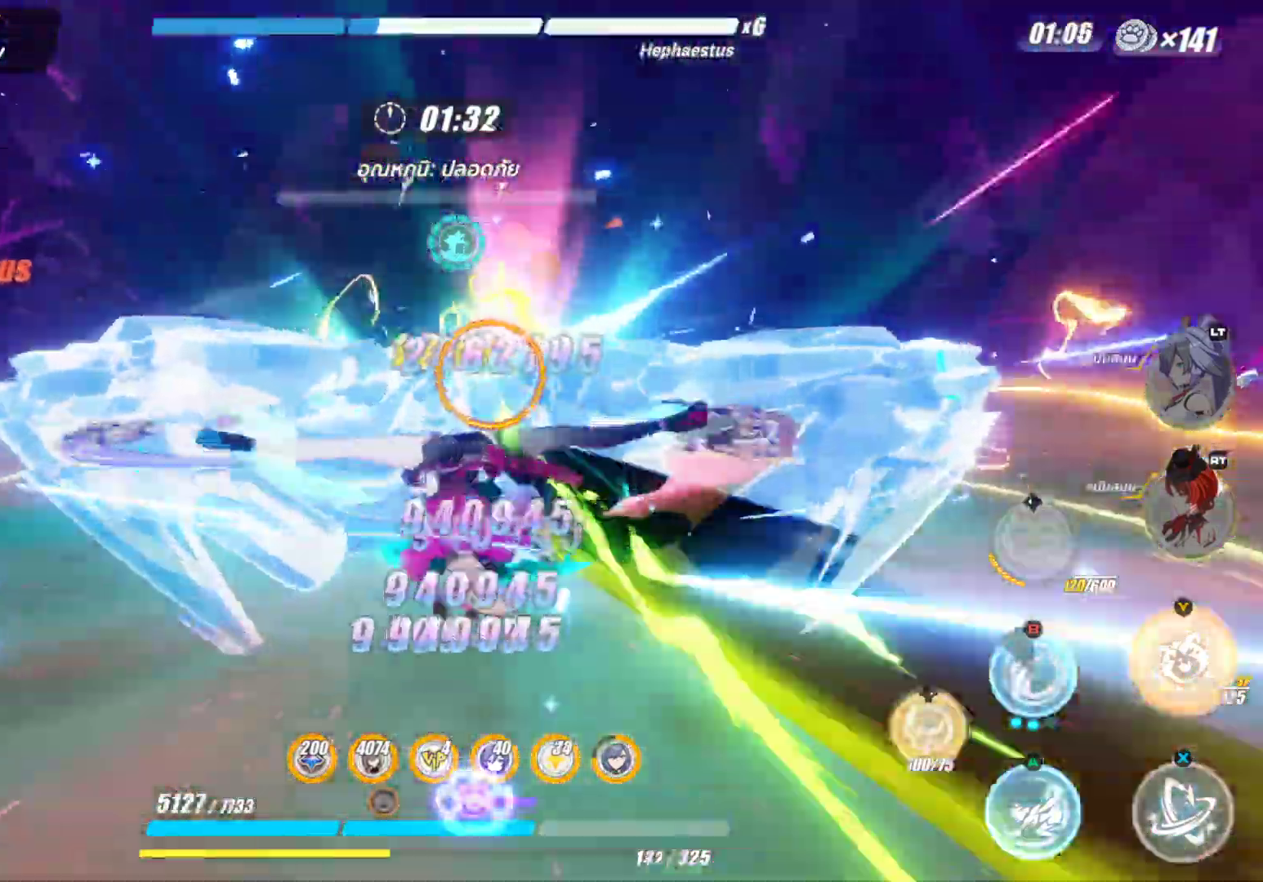
{"buttons": ["X"], "left_stick": "center", "right_stick": "center", "events": []}
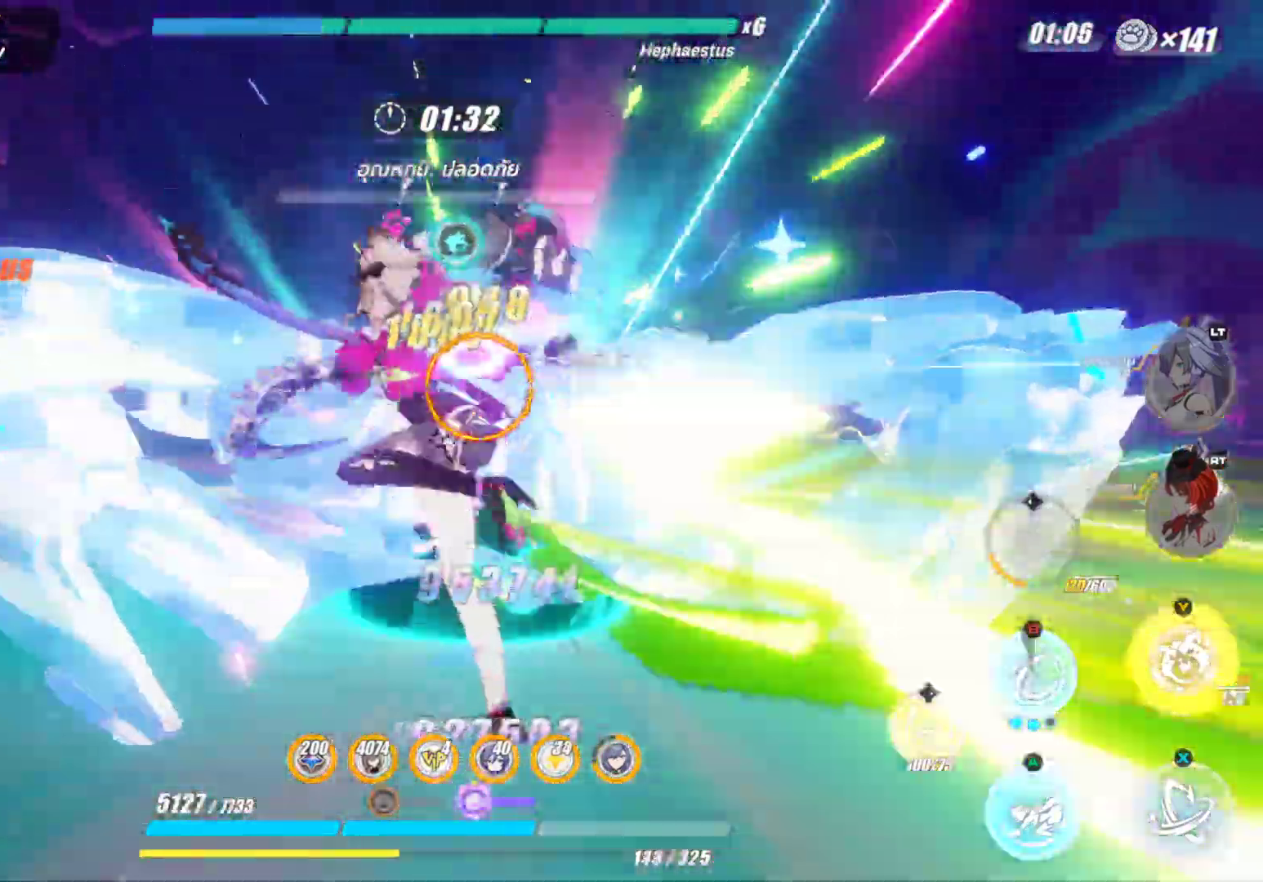
{"buttons": ["X"], "left_stick": "center", "right_stick": "center", "events": [[333, "X", "up"], [400, "X", "down"]]}
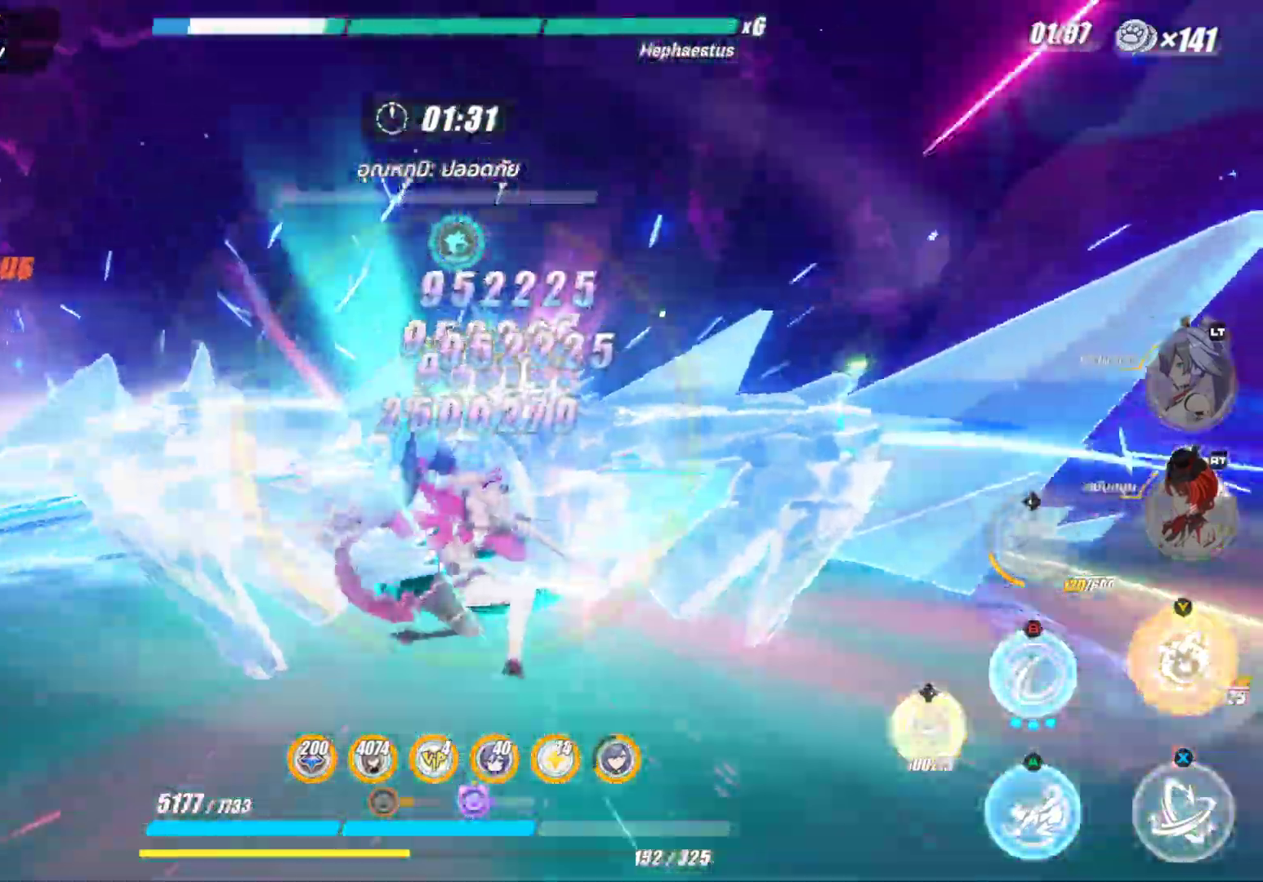
{"buttons": ["X"], "left_stick": "center", "right_stick": "center", "events": []}
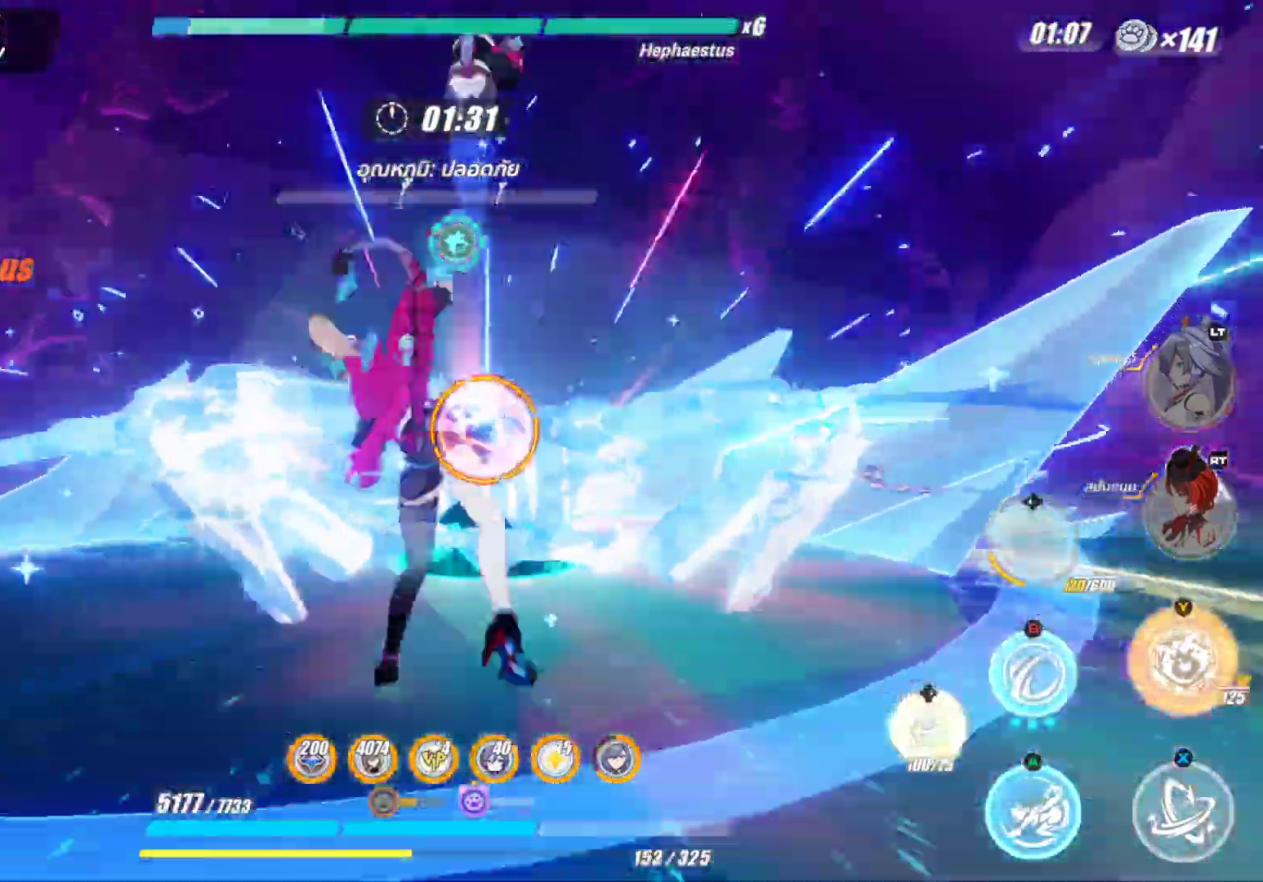
{"buttons": [], "left_stick": "up", "right_stick": "center", "events": [[233, "left_stick", "up"], [317, "X", "up"]]}
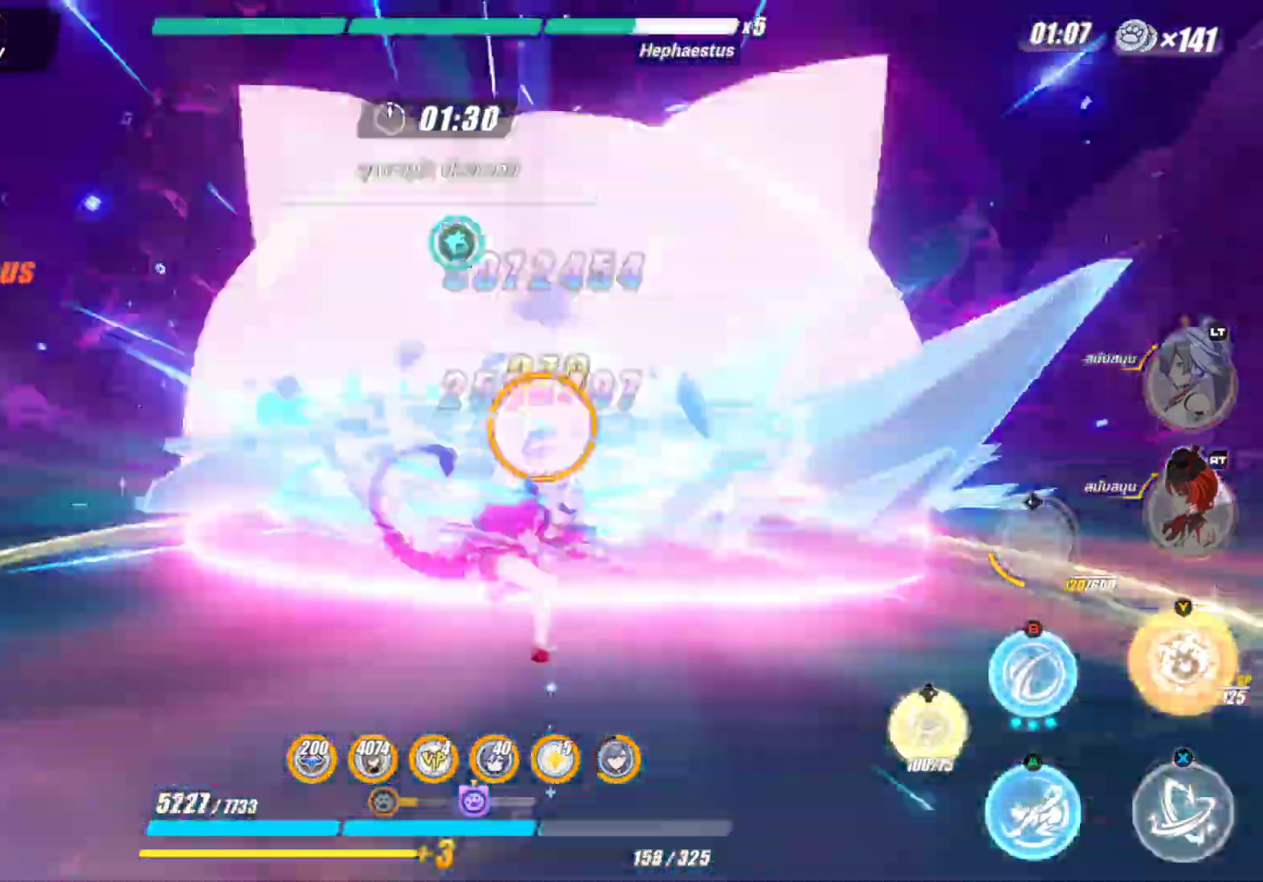
{"buttons": ["Y"], "left_stick": "center", "right_stick": "center", "events": [[150, "X", "down"], [283, "X", "up"], [450, "Y", "down"], [500, "left_stick", "center"]]}
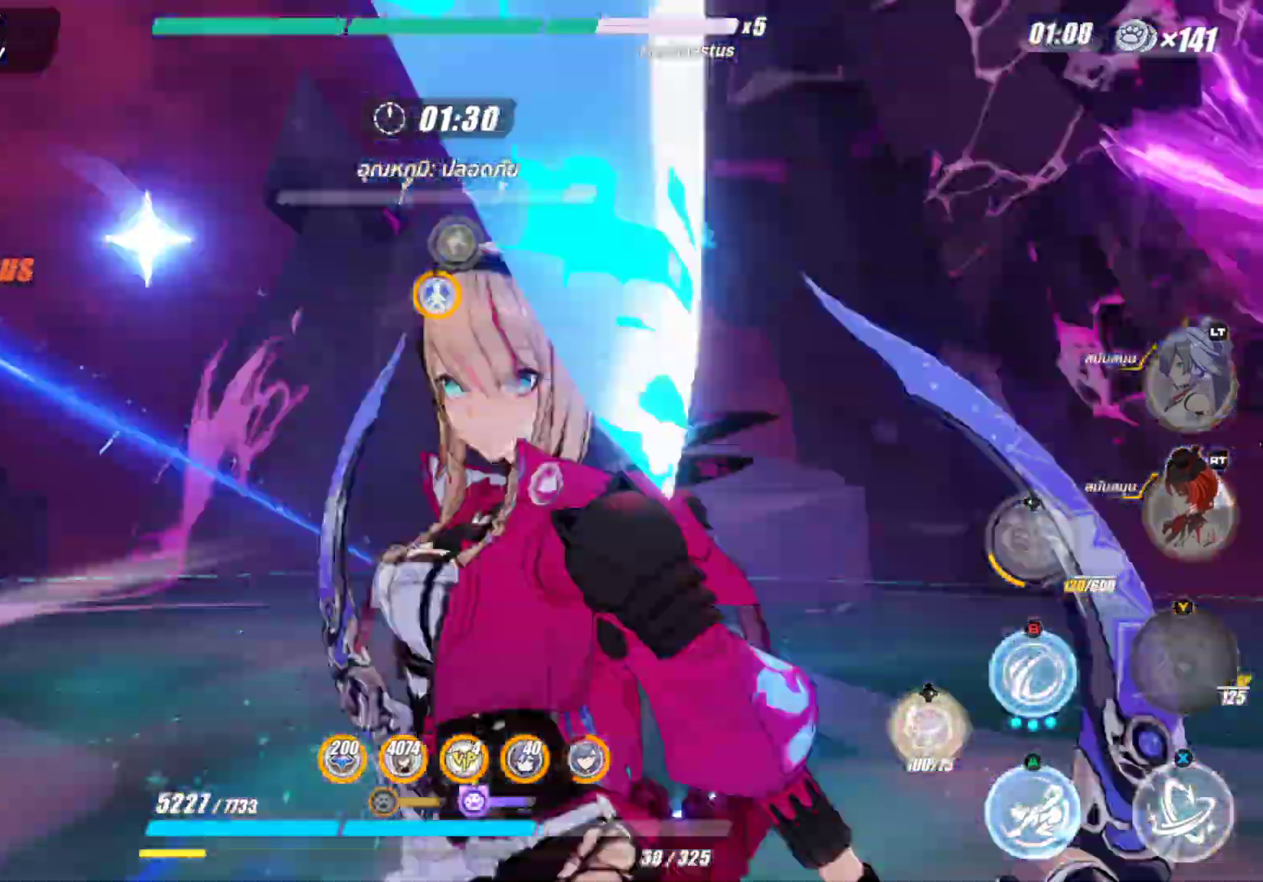
{"buttons": ["Y"], "left_stick": "center", "right_stick": "center", "events": [[83, "Y", "up"], [500, "Y", "down"]]}
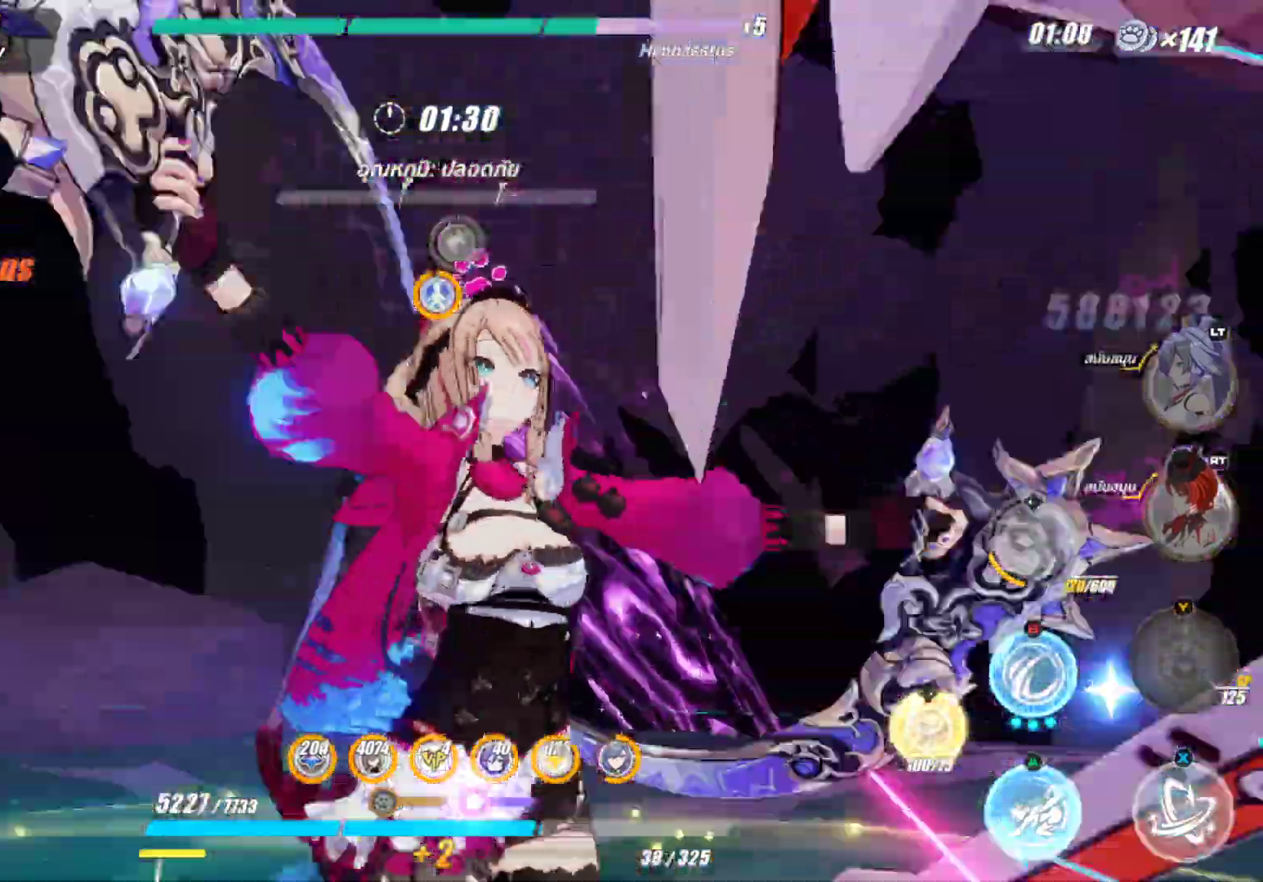
{"buttons": [], "left_stick": "center", "right_stick": "center", "events": [[100, "Y", "up"]]}
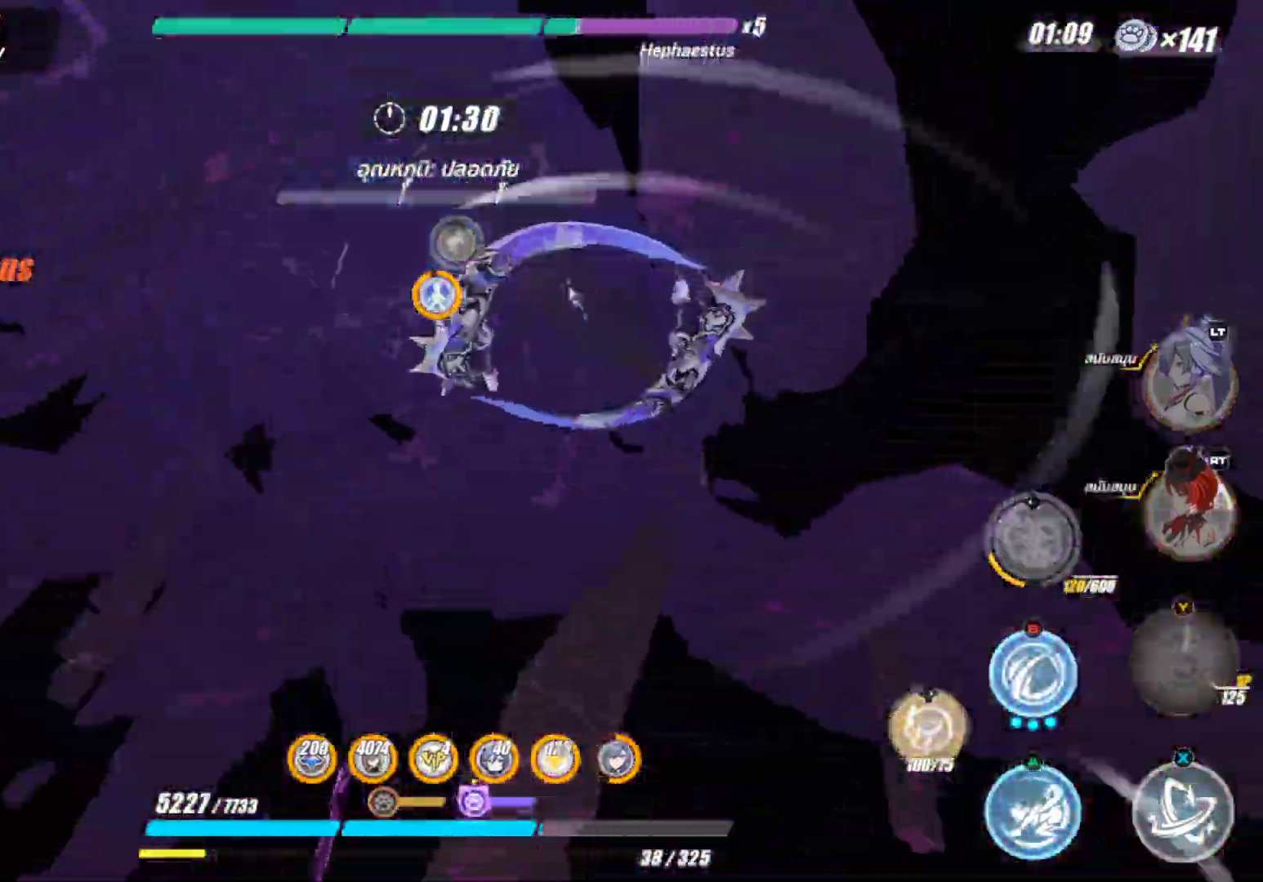
{"buttons": [], "left_stick": "center", "right_stick": "center", "events": []}
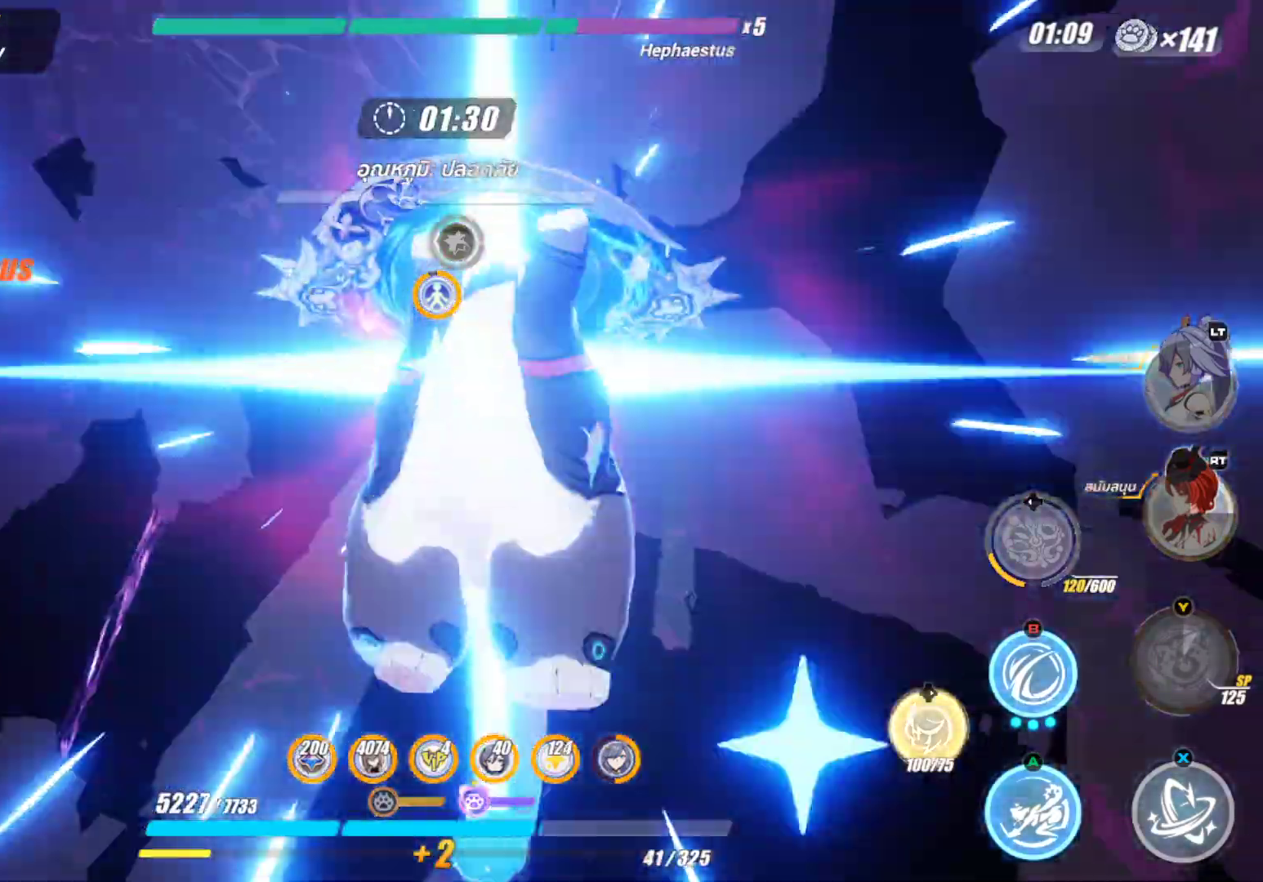
{"buttons": [], "left_stick": "center", "right_stick": "center", "events": []}
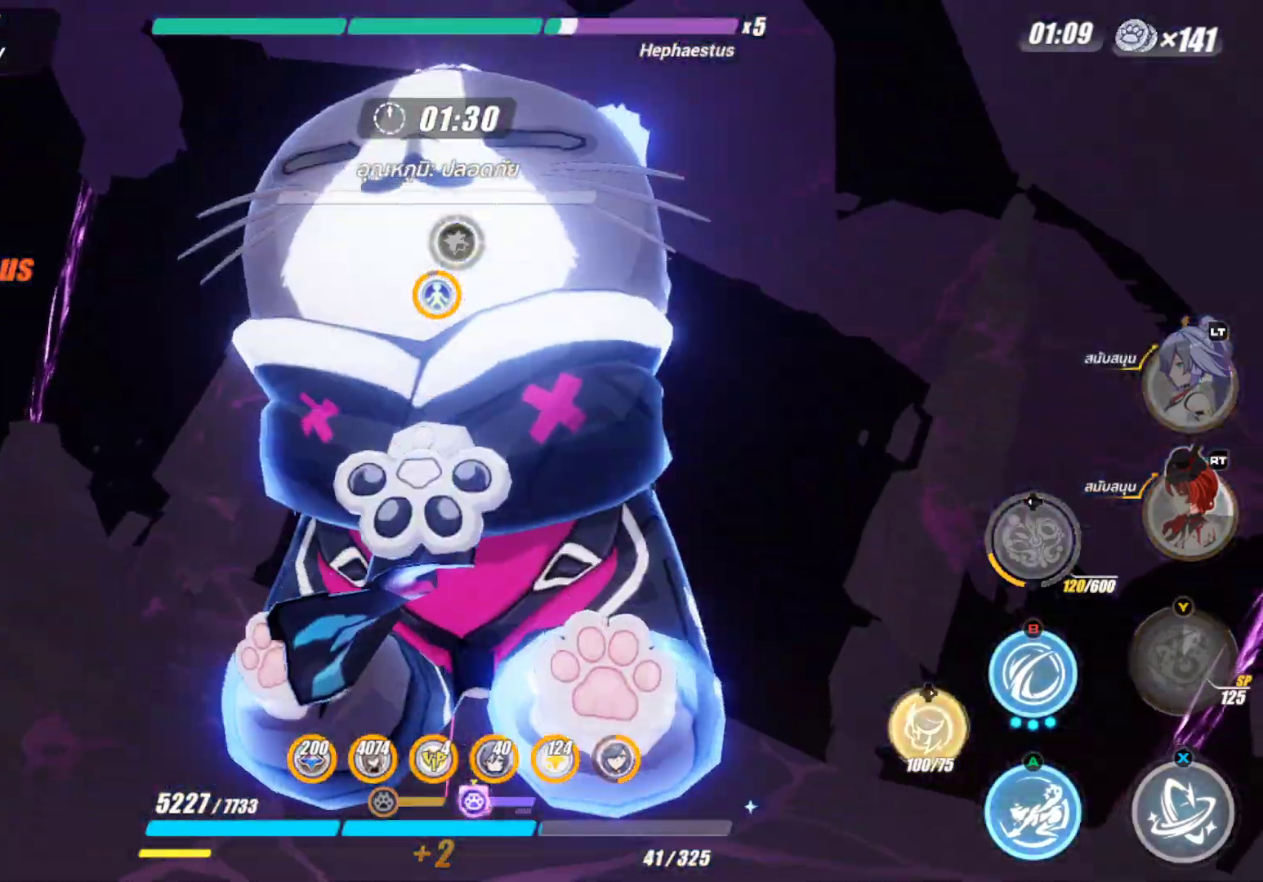
{"buttons": [], "left_stick": "center", "right_stick": "center", "events": []}